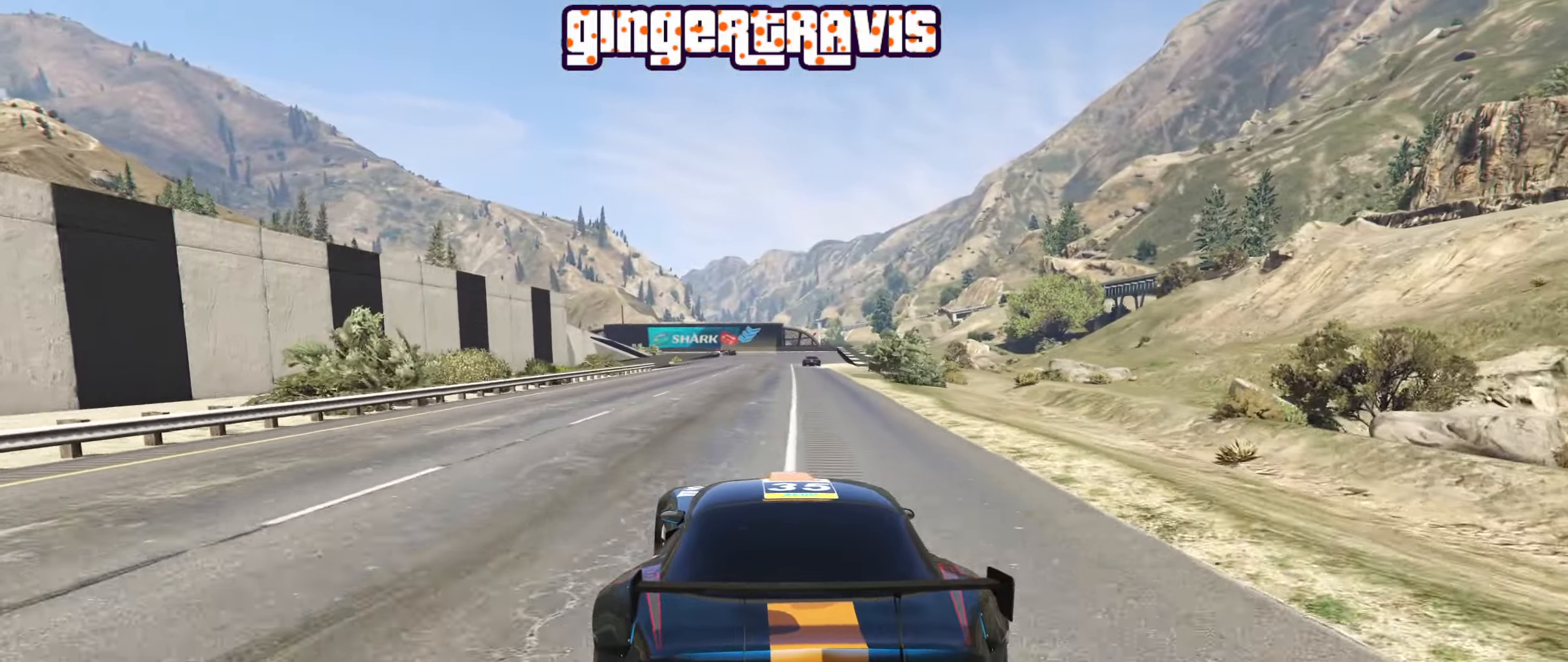
Gameplay with a controller (Xbox layout); each line is a JSON object with the inputs held at the frame after it. "events" lists button and stick changes between this image and that frame as [ms after this image, input, new state], when the widget could be followed in between.
{"buttons": ["R2"], "left_stick": "center", "right_stick": "center", "events": [[83, "left_stick", "right"], [250, "left_stick", "center"]]}
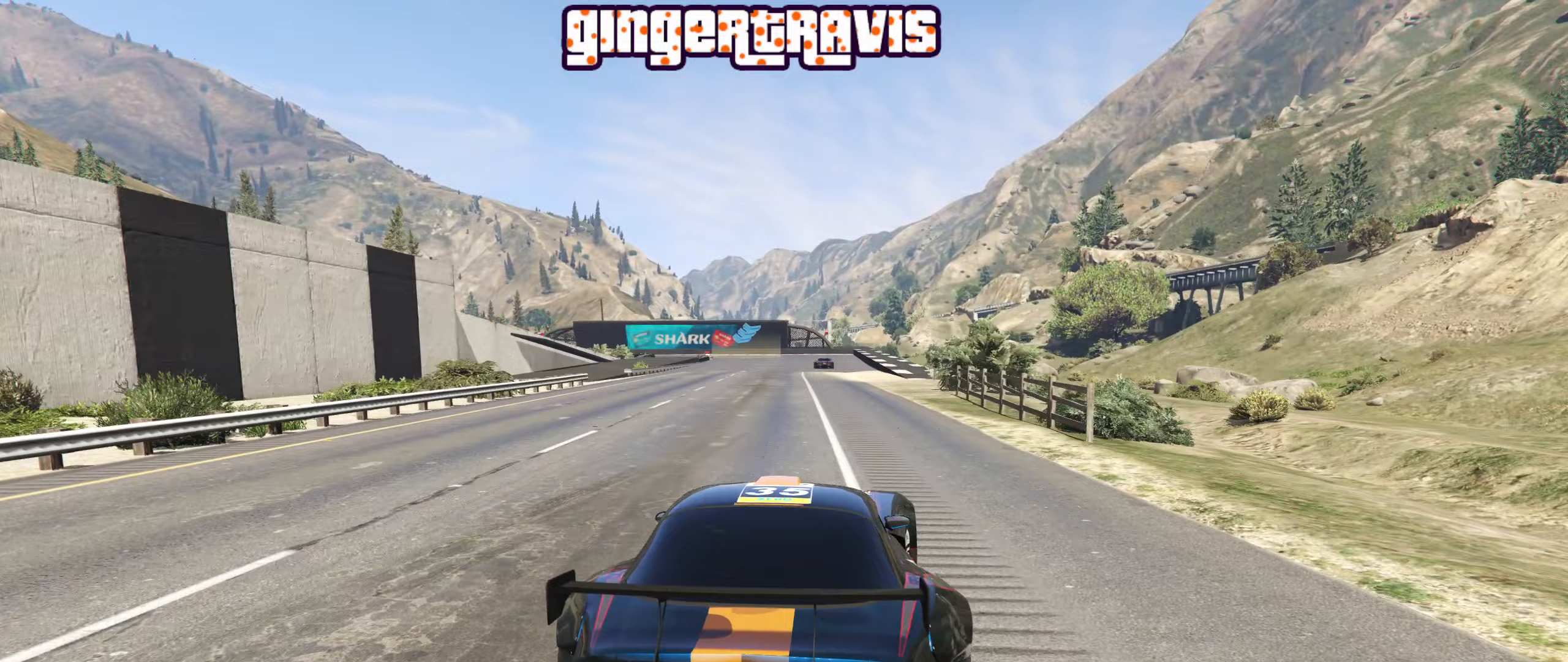
{"buttons": ["R2"], "left_stick": "center", "right_stick": "center", "events": []}
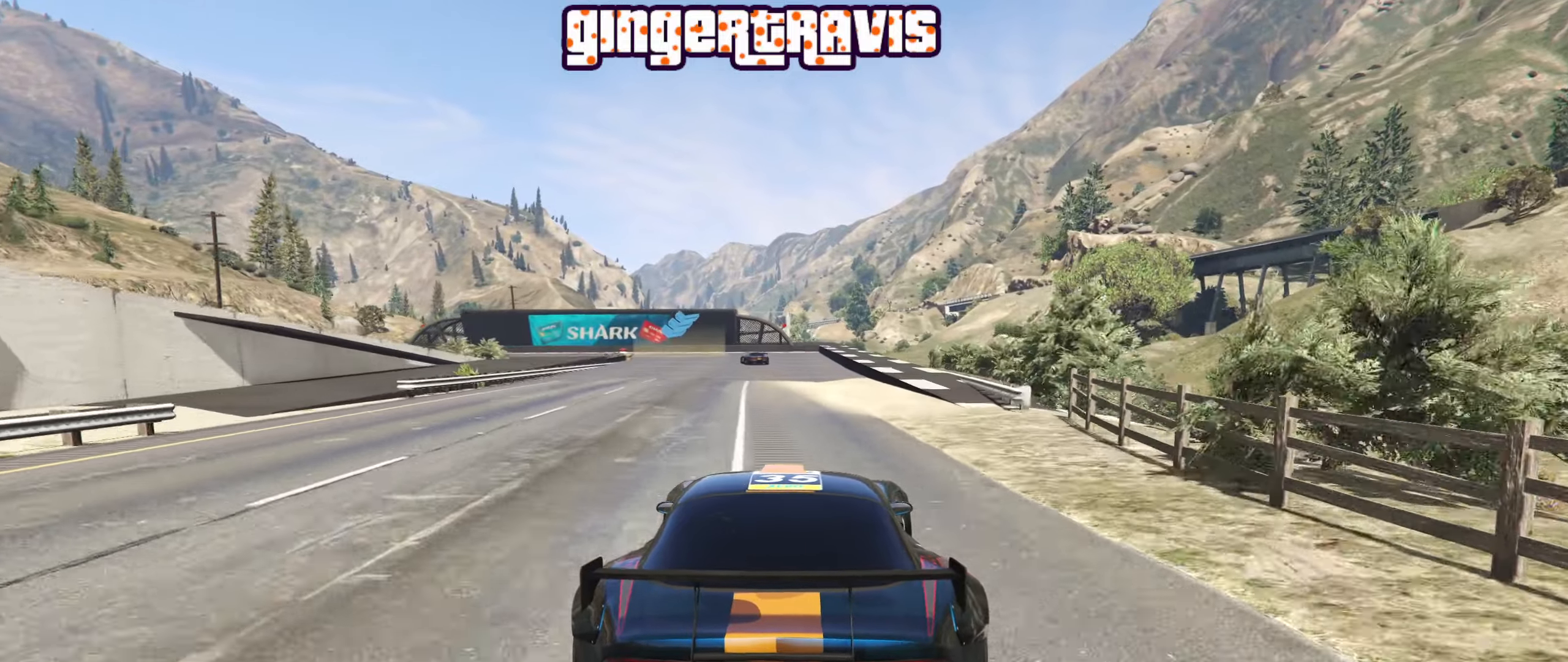
{"buttons": ["L2"], "left_stick": "center", "right_stick": "center", "events": [[500, "L2", "down"], [500, "R2", "up"]]}
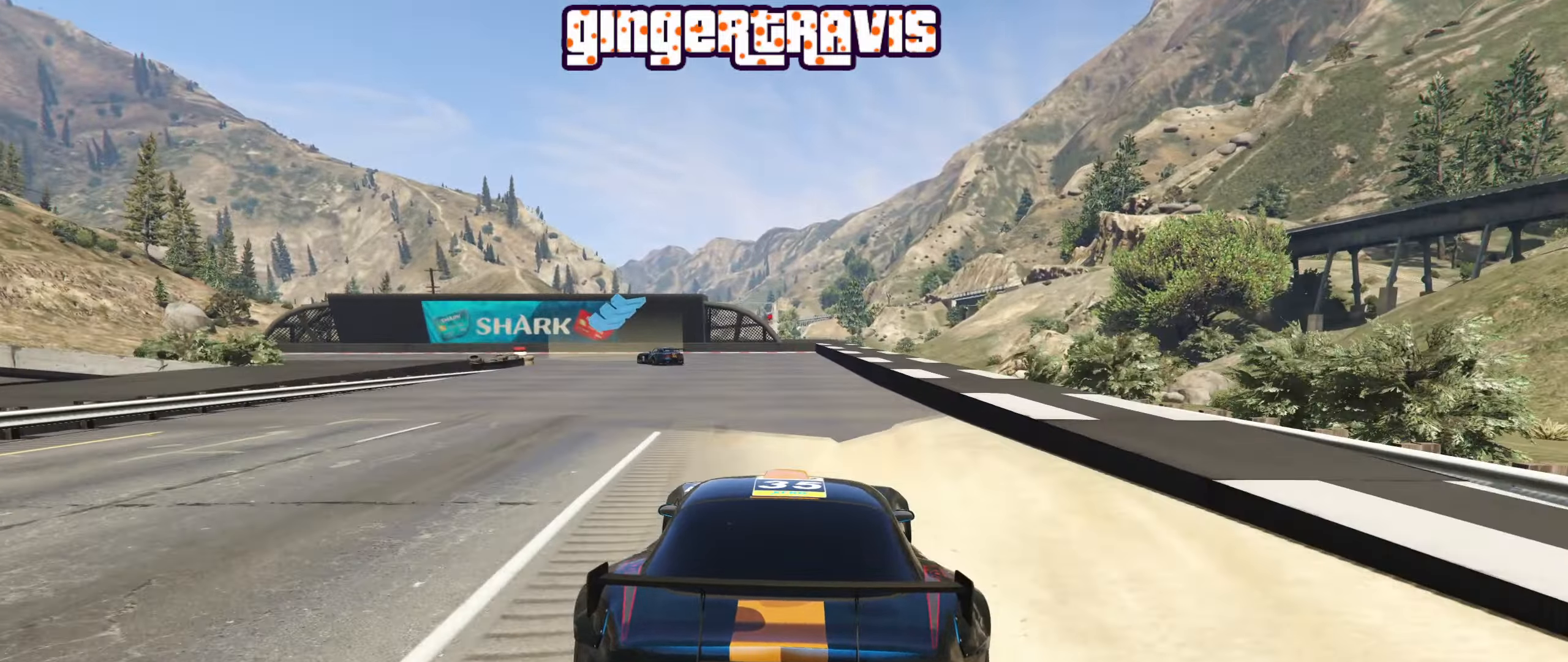
{"buttons": ["L2"], "left_stick": "down-left", "right_stick": "center", "events": [[133, "left_stick", "down-left"]]}
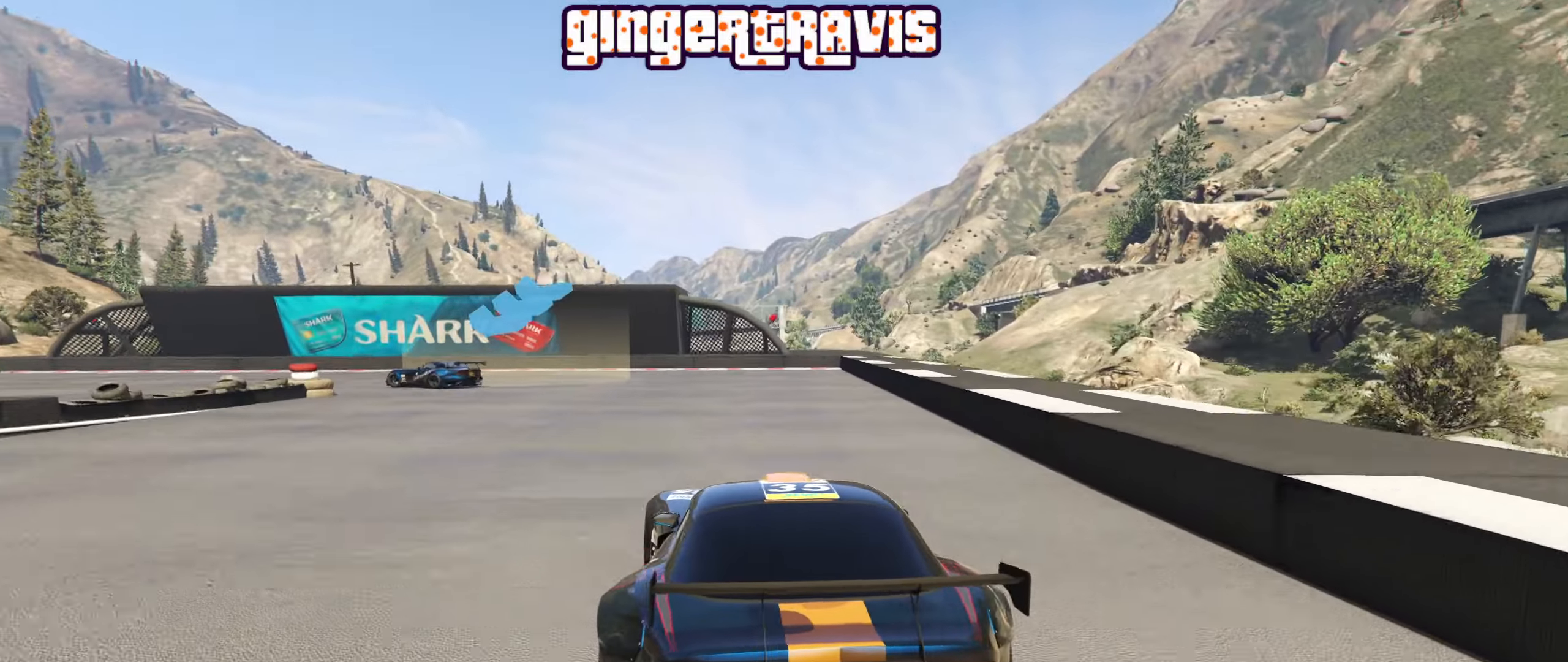
{"buttons": ["L2"], "left_stick": "down-left", "right_stick": "center", "events": []}
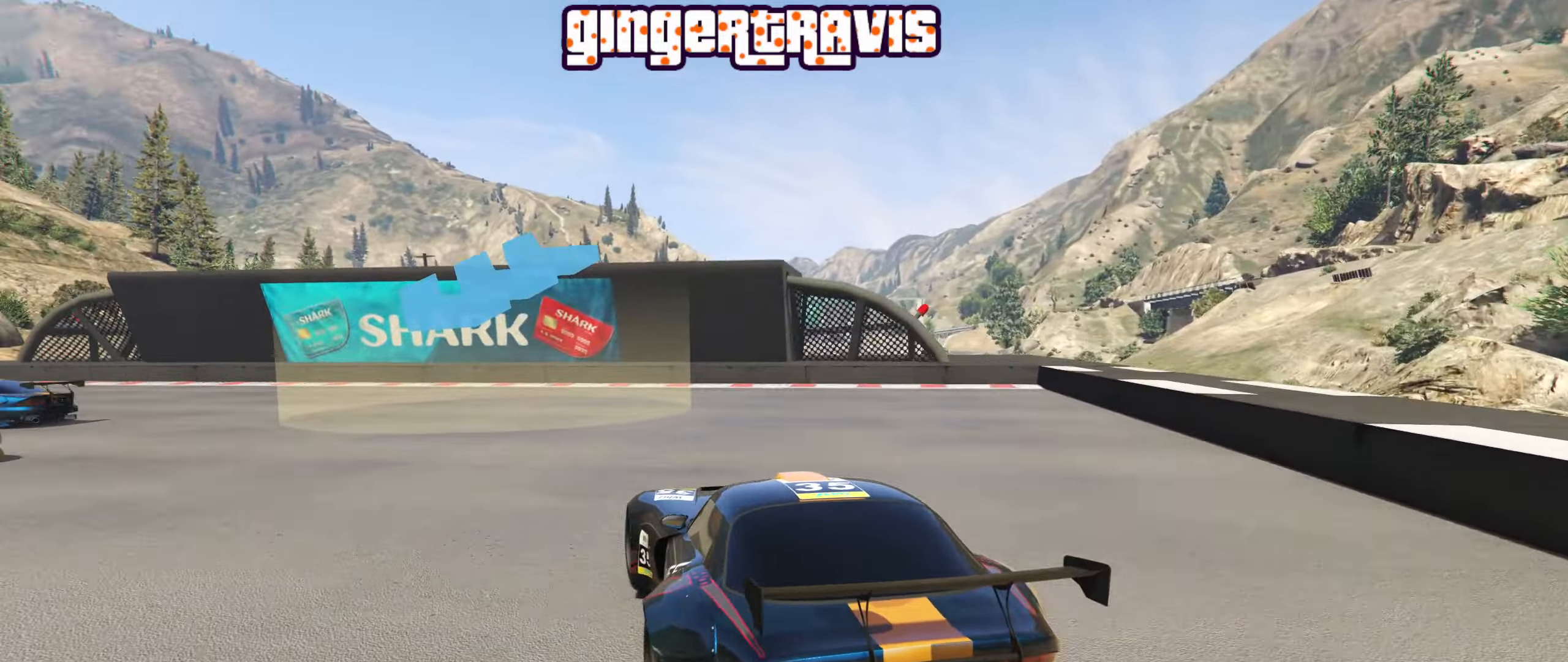
{"buttons": [], "left_stick": "down-left", "right_stick": "center", "events": [[383, "L2", "up"]]}
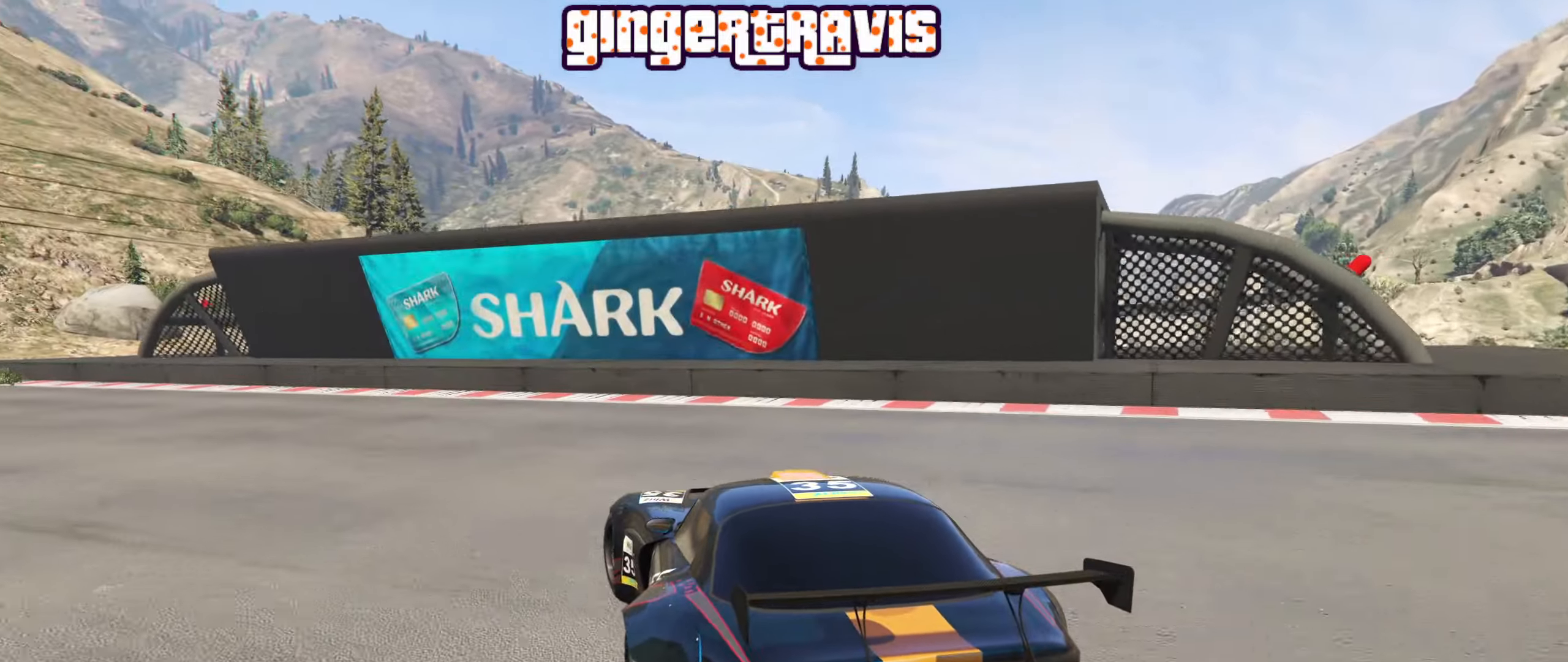
{"buttons": ["R2"], "left_stick": "down-left", "right_stick": "center", "events": [[233, "R2", "down"]]}
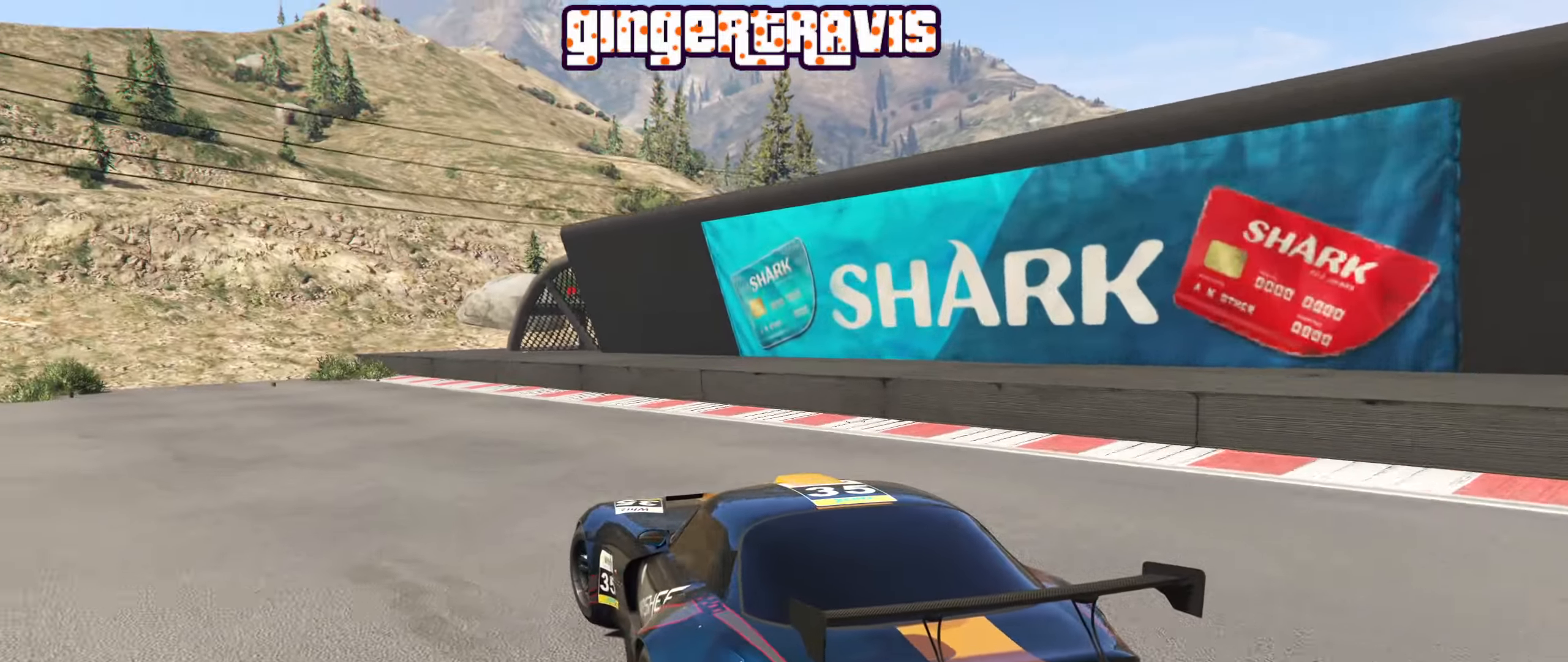
{"buttons": ["R2"], "left_stick": "down-left", "right_stick": "center", "events": []}
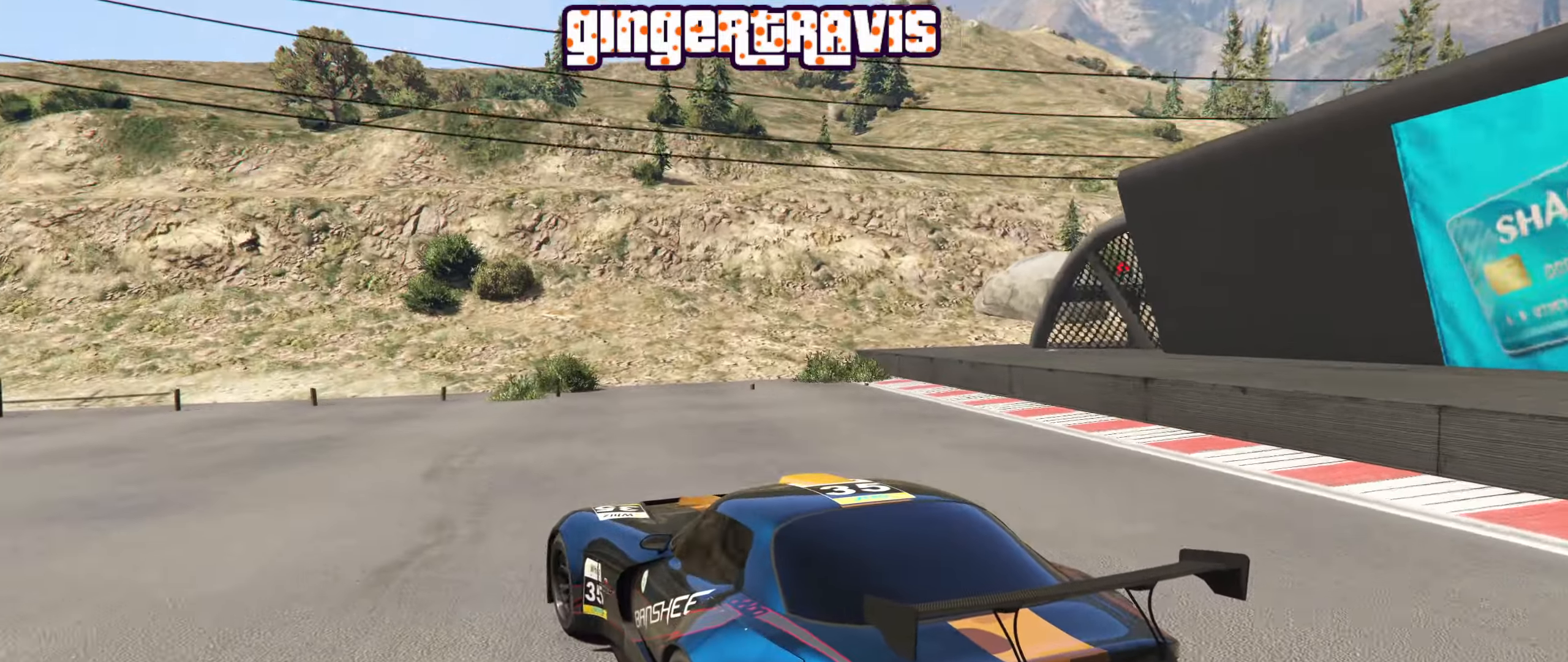
{"buttons": ["R2"], "left_stick": "down-left", "right_stick": "center", "events": []}
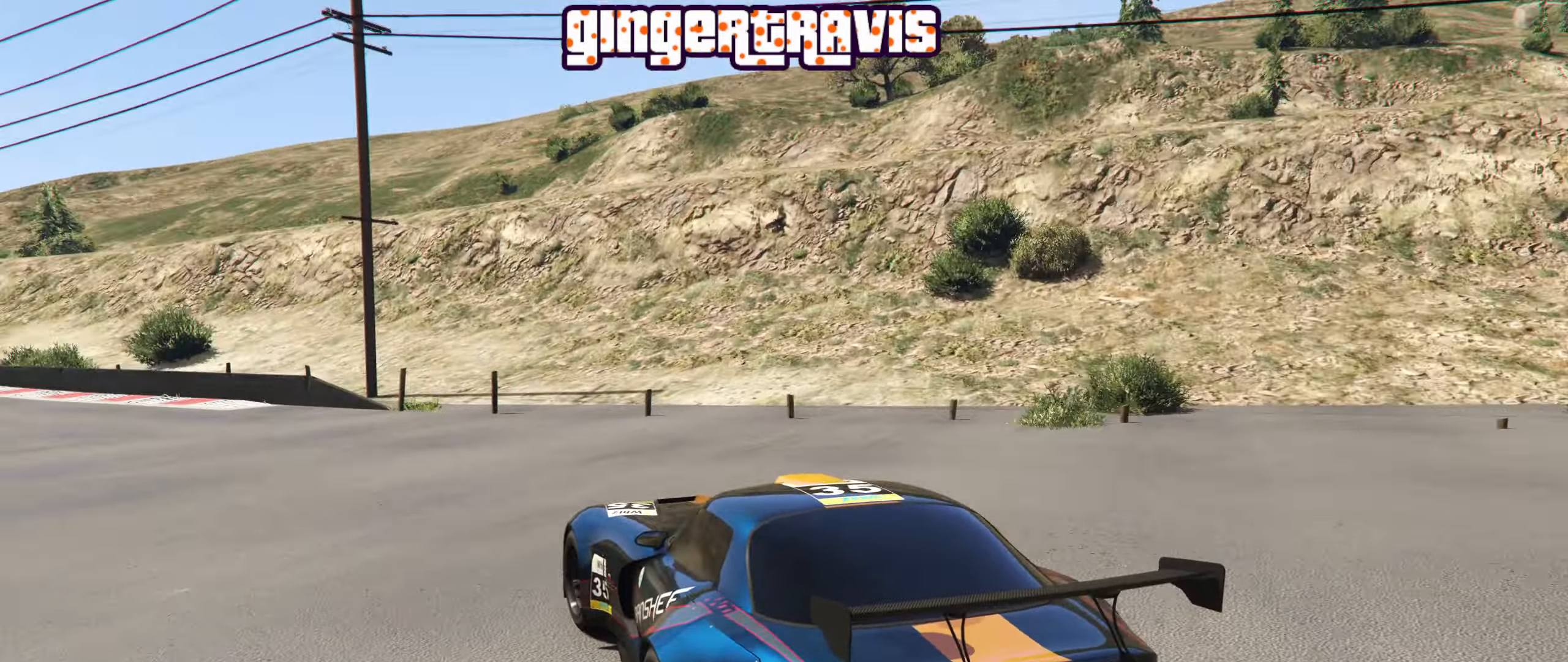
{"buttons": ["R2"], "left_stick": "down-left", "right_stick": "center", "events": [[250, "left_stick", "center"], [350, "left_stick", "down-left"]]}
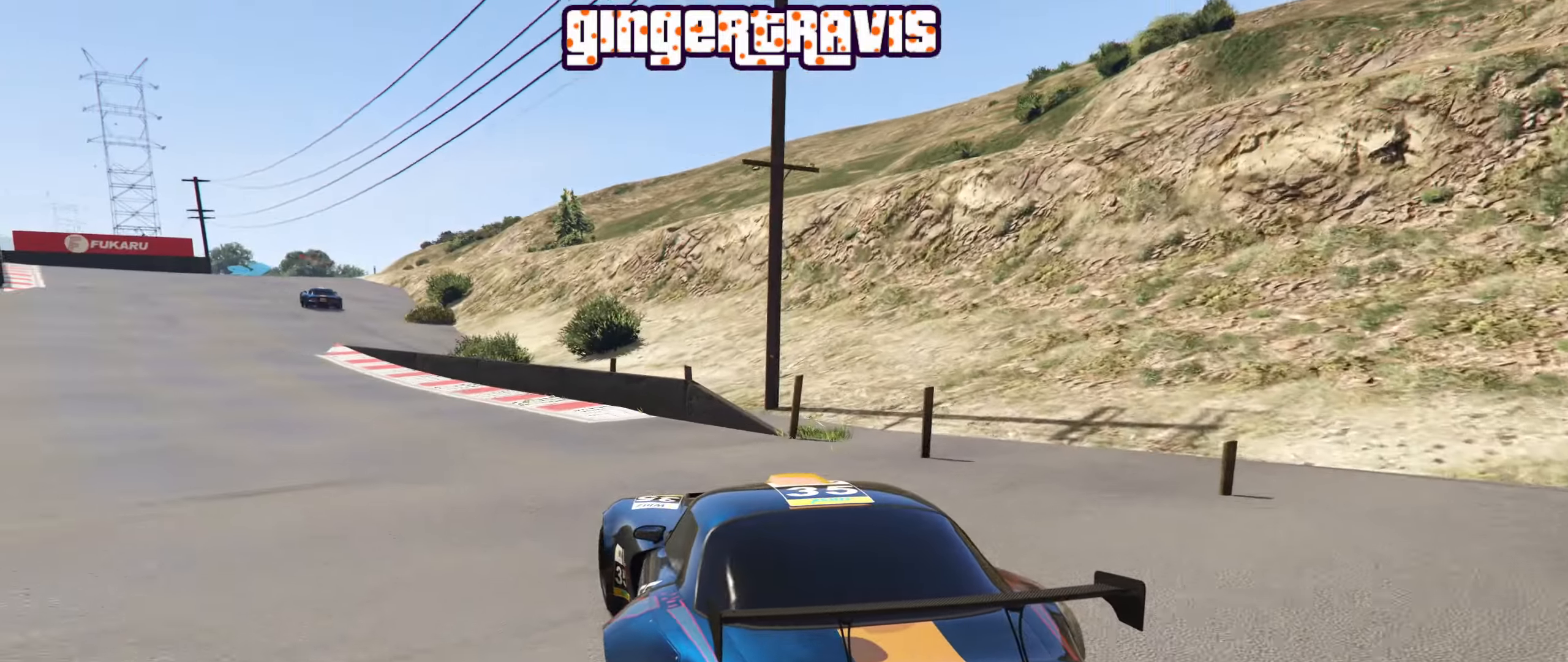
{"buttons": ["R2"], "left_stick": "center", "right_stick": "center", "events": [[50, "left_stick", "center"], [250, "left_stick", "left"], [500, "left_stick", "center"]]}
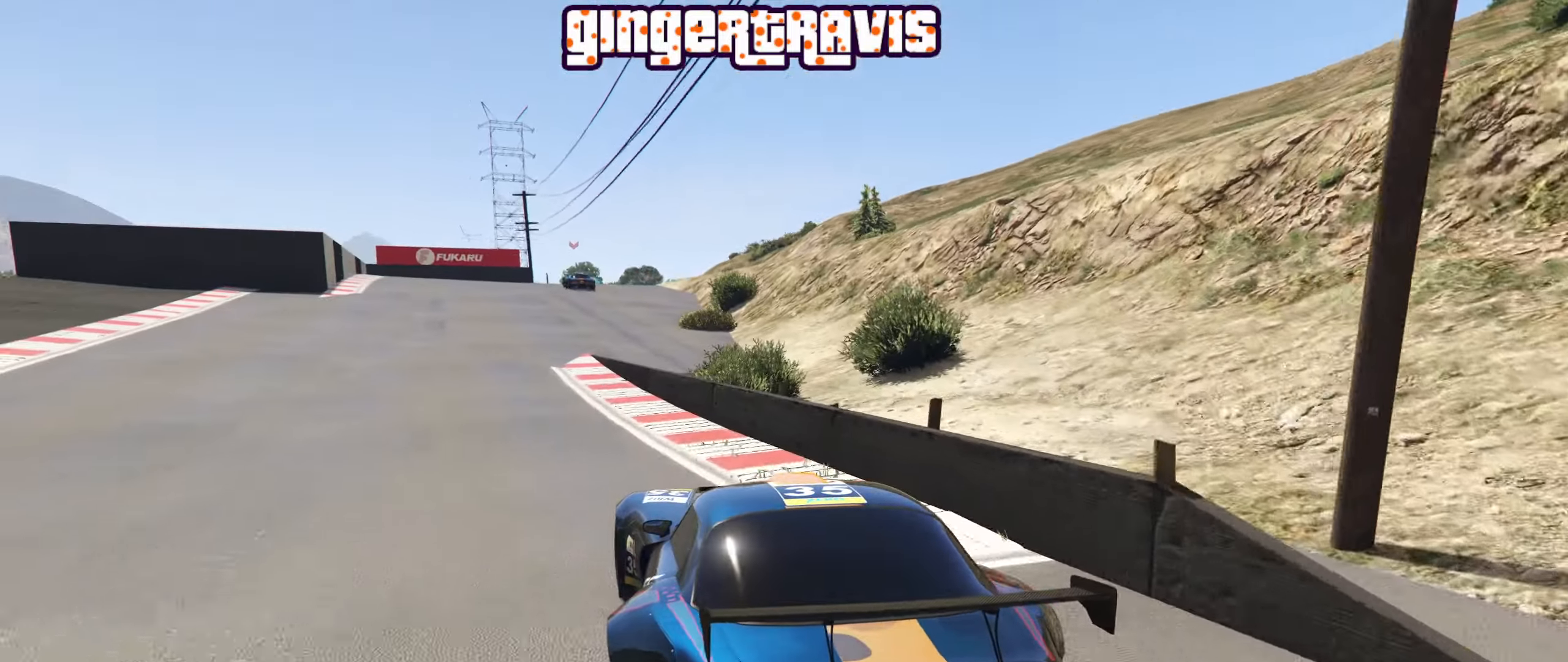
{"buttons": ["R2"], "left_stick": "center", "right_stick": "center", "events": []}
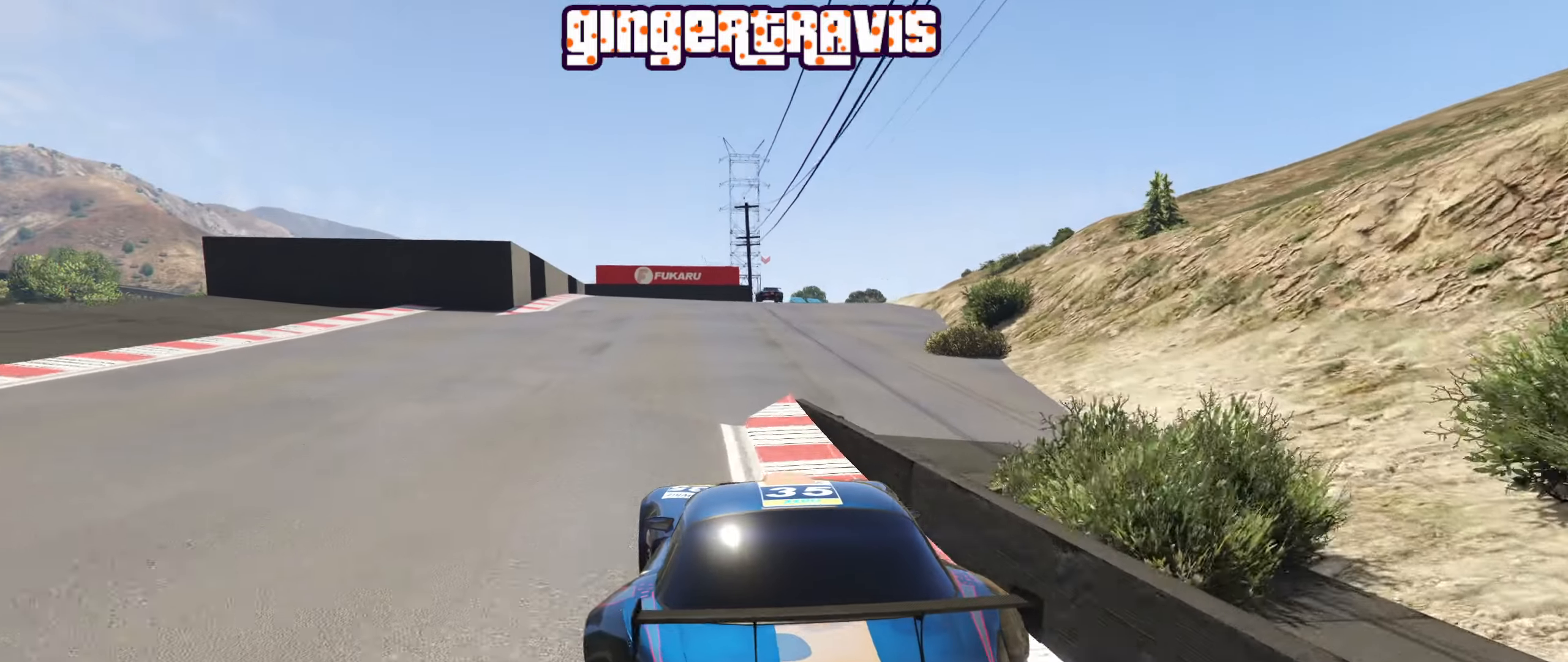
{"buttons": ["R2"], "left_stick": "center", "right_stick": "center", "events": [[267, "left_stick", "right"], [400, "left_stick", "center"]]}
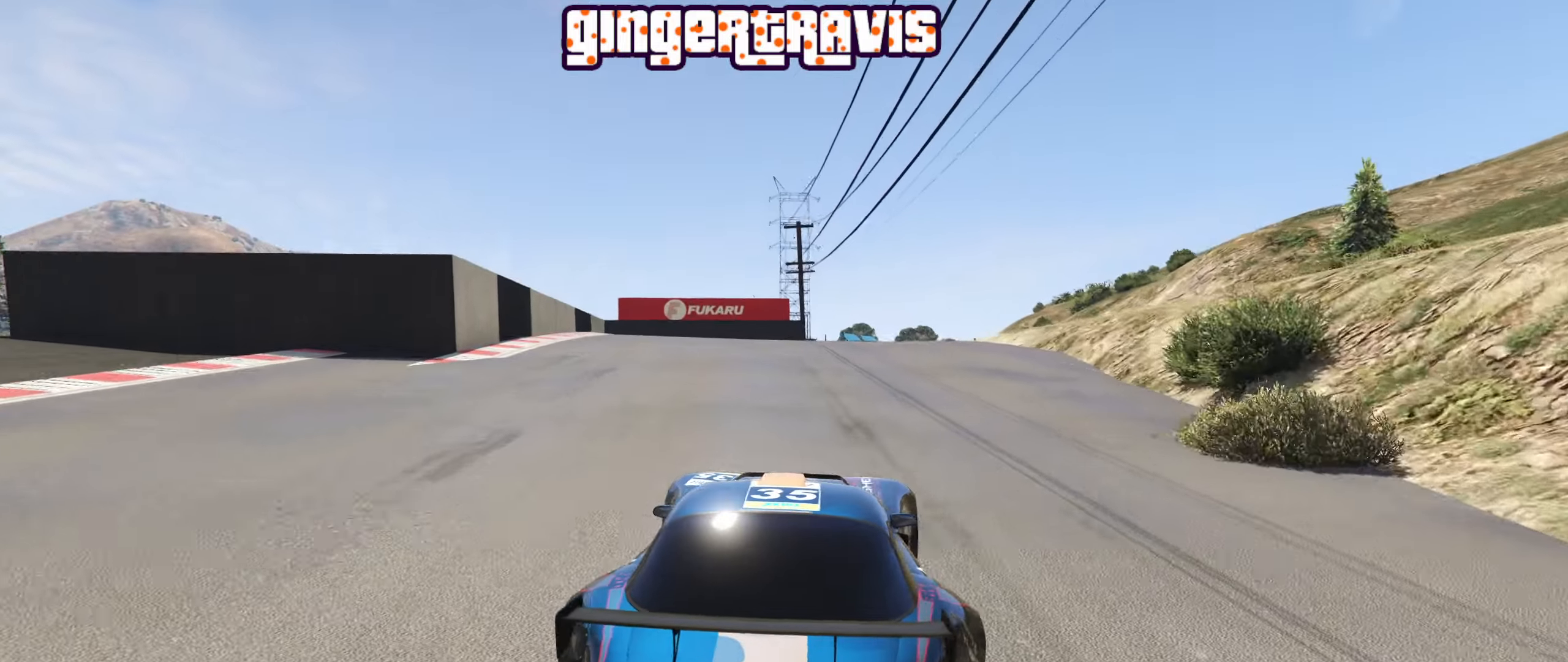
{"buttons": ["R2"], "left_stick": "center", "right_stick": "center", "events": []}
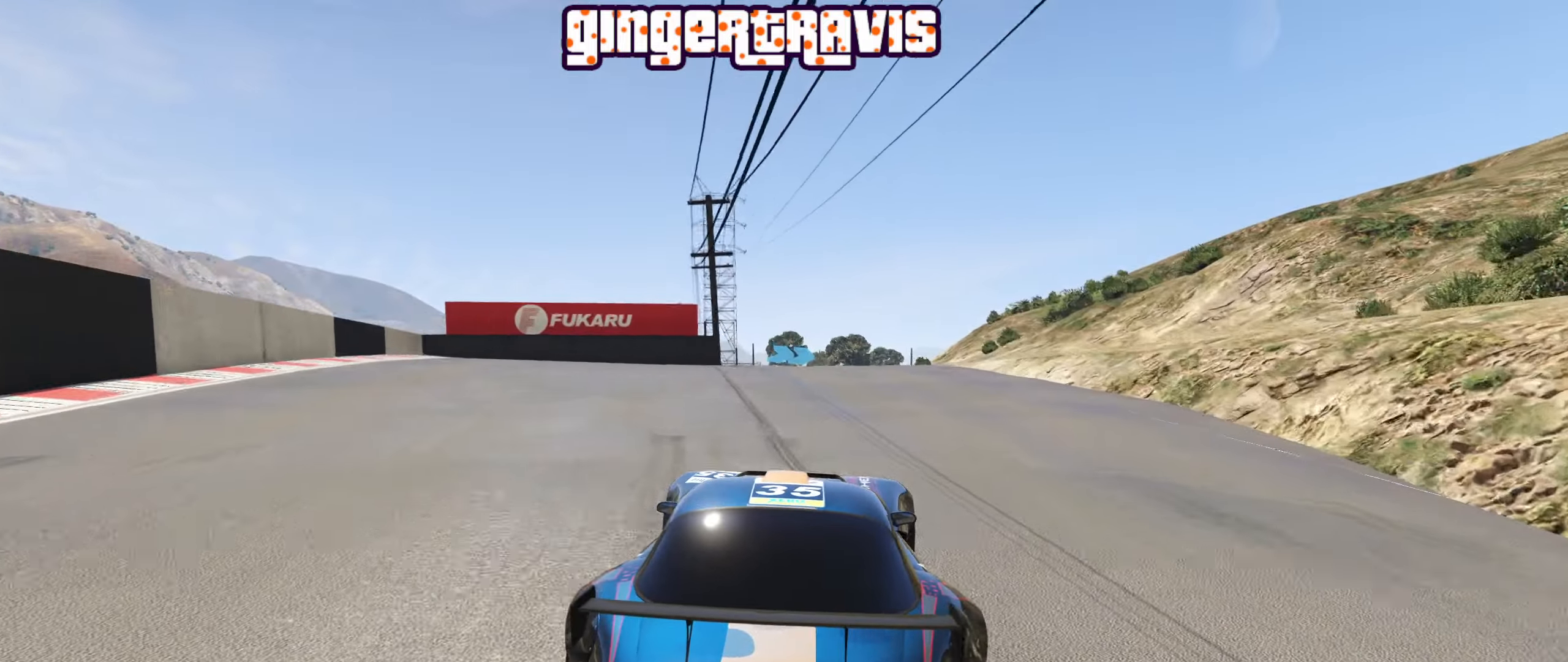
{"buttons": ["R2"], "left_stick": "center", "right_stick": "center", "events": [[167, "left_stick", "left"], [350, "left_stick", "center"]]}
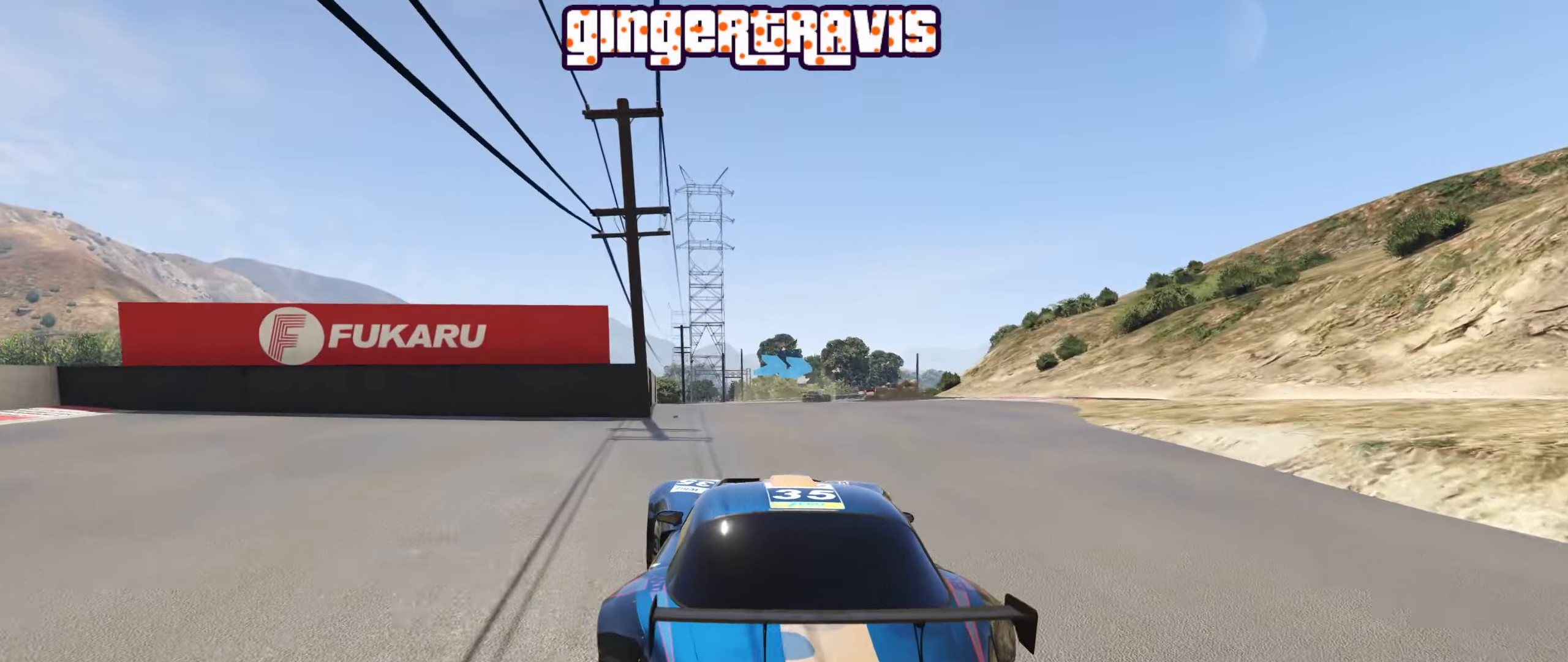
{"buttons": ["R2"], "left_stick": "center", "right_stick": "center", "events": []}
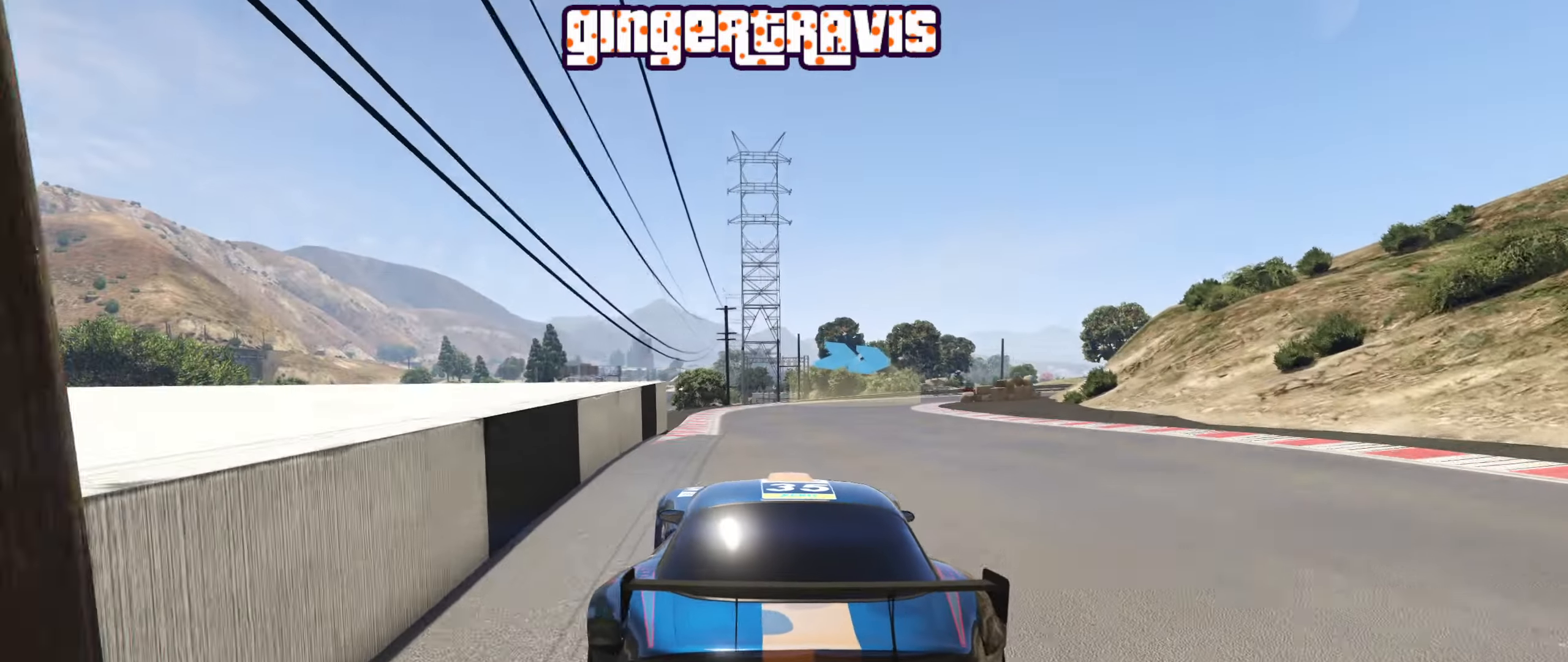
{"buttons": ["R2"], "left_stick": "down-right", "right_stick": "center", "events": [[217, "left_stick", "down-right"], [384, "left_stick", "center"], [434, "left_stick", "down-right"]]}
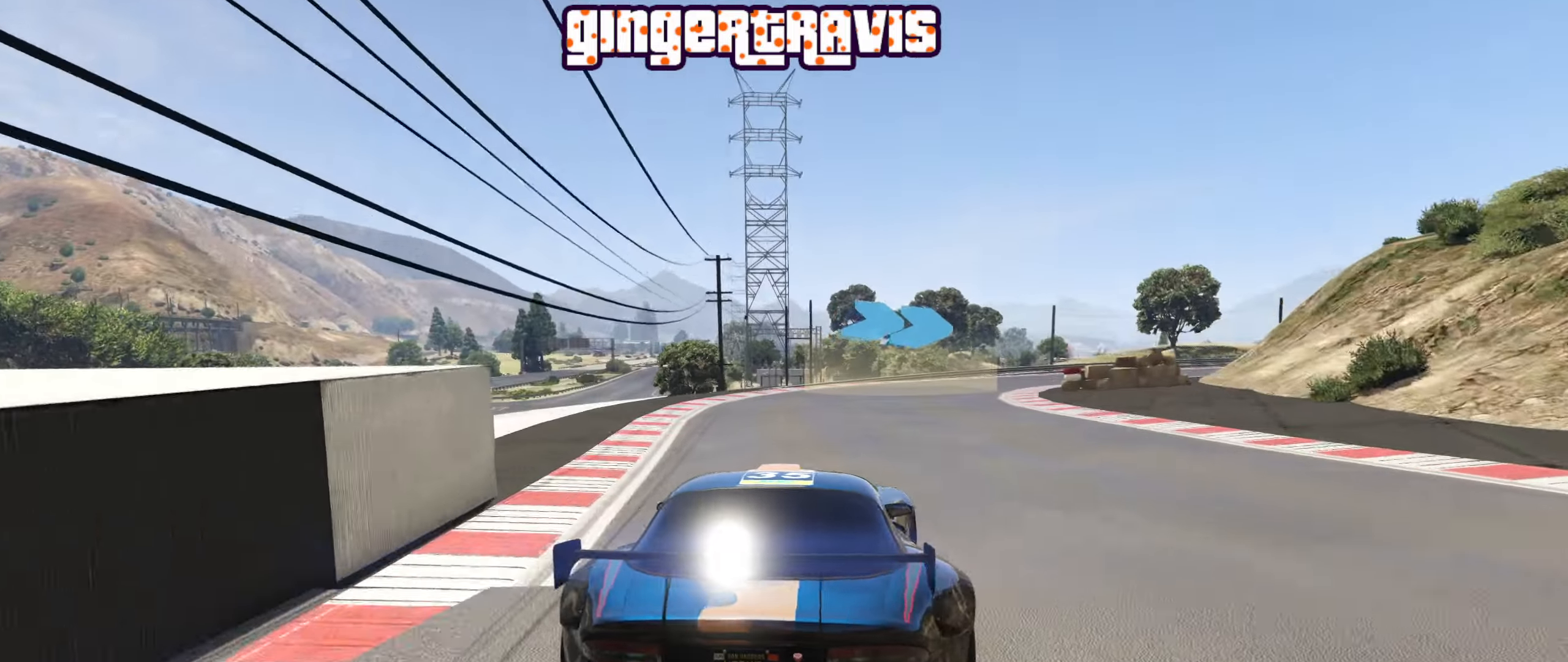
{"buttons": ["R2"], "left_stick": "right", "right_stick": "center", "events": [[200, "left_stick", "center"], [250, "left_stick", "right"]]}
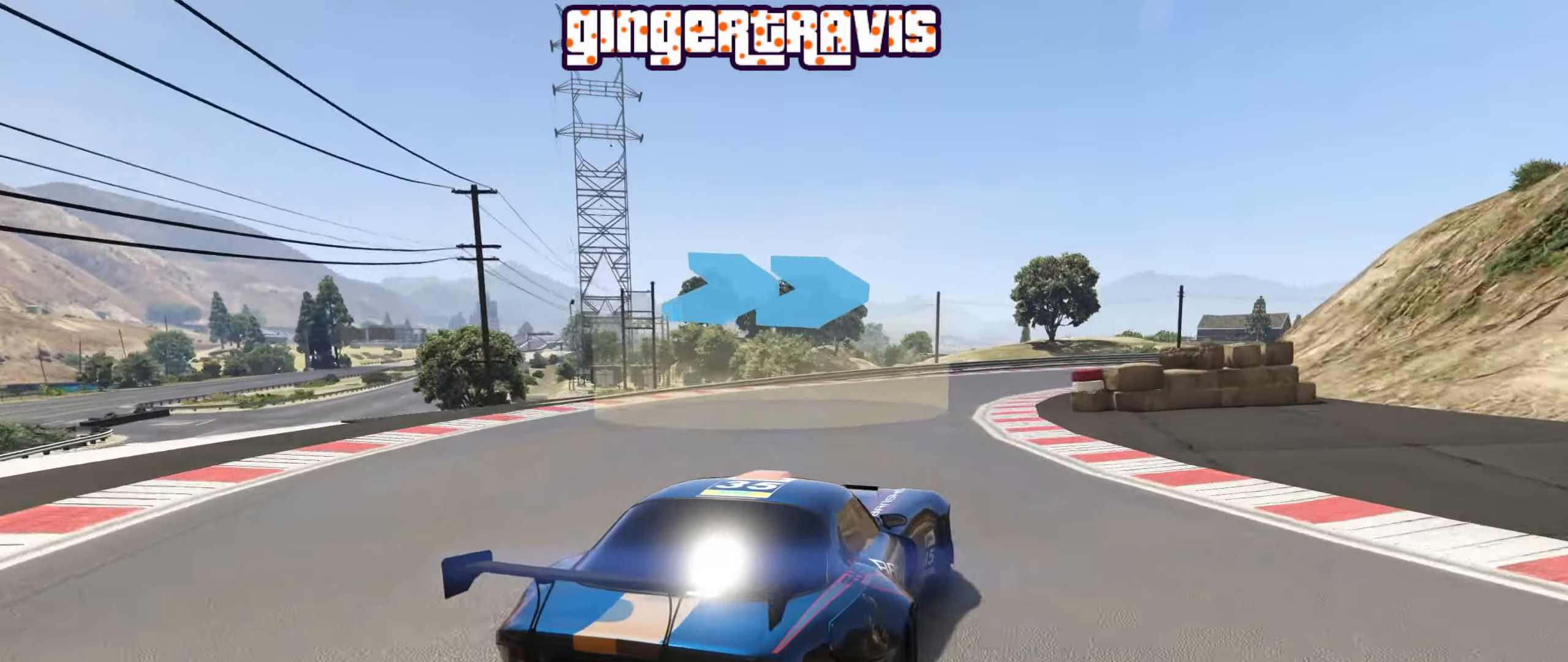
{"buttons": ["R2"], "left_stick": "right", "right_stick": "center", "events": [[134, "left_stick", "down"], [267, "left_stick", "left"], [450, "left_stick", "right"]]}
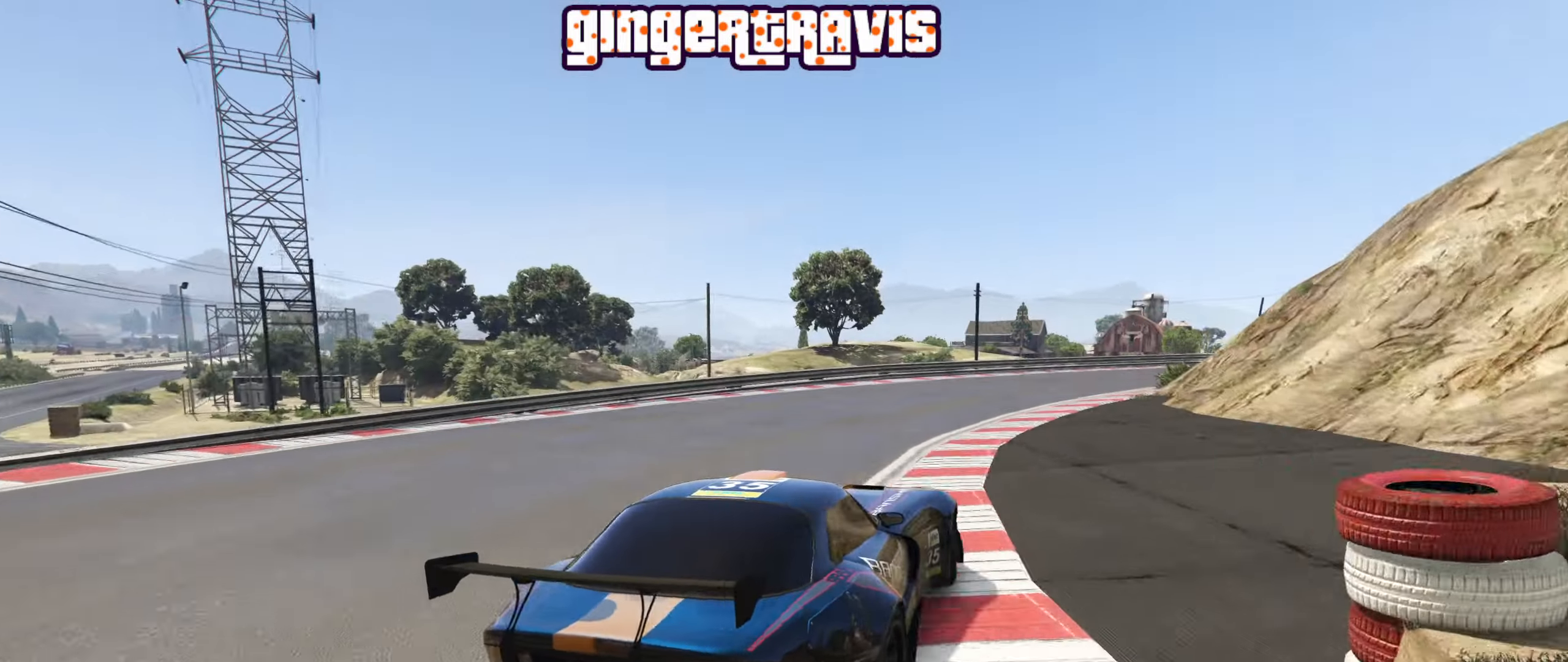
{"buttons": ["R2"], "left_stick": "down-right", "right_stick": "center", "events": [[400, "left_stick", "down-right"]]}
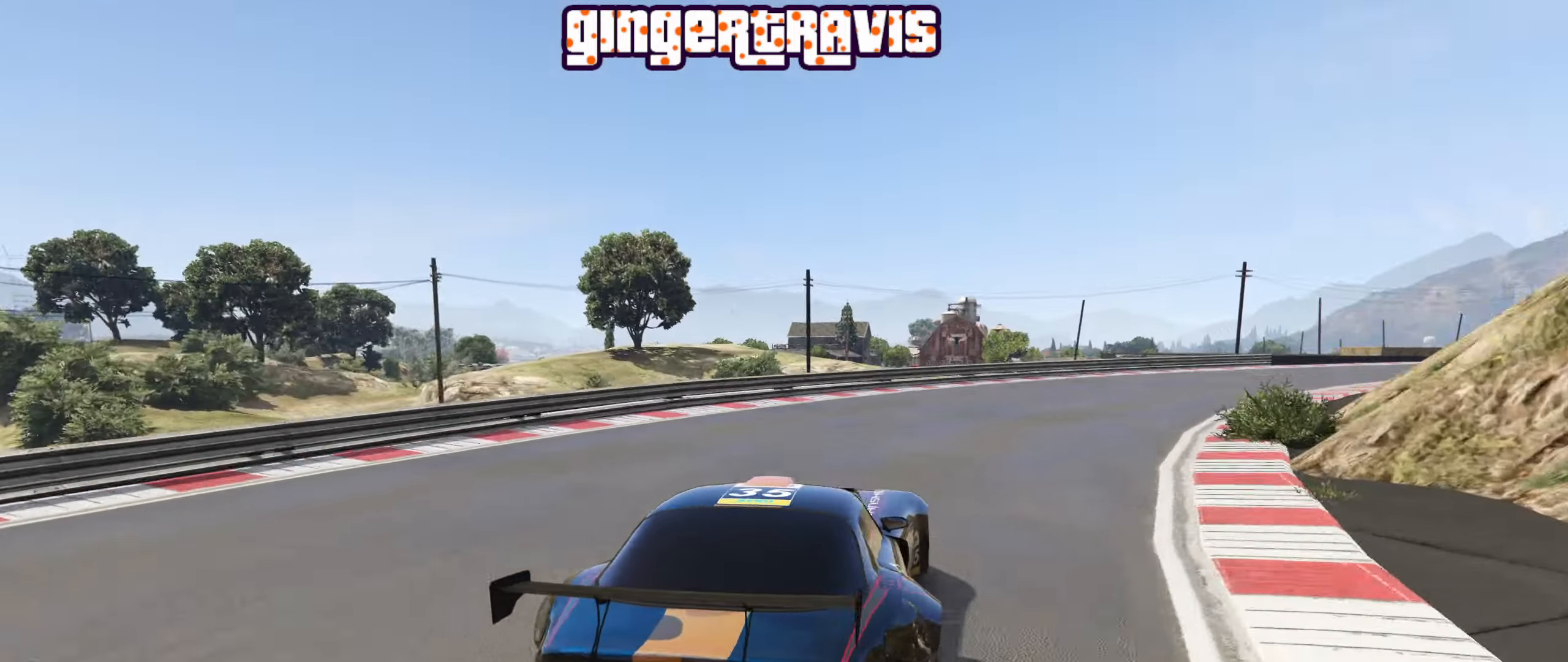
{"buttons": ["R2"], "left_stick": "center", "right_stick": "center", "events": [[317, "left_stick", "center"]]}
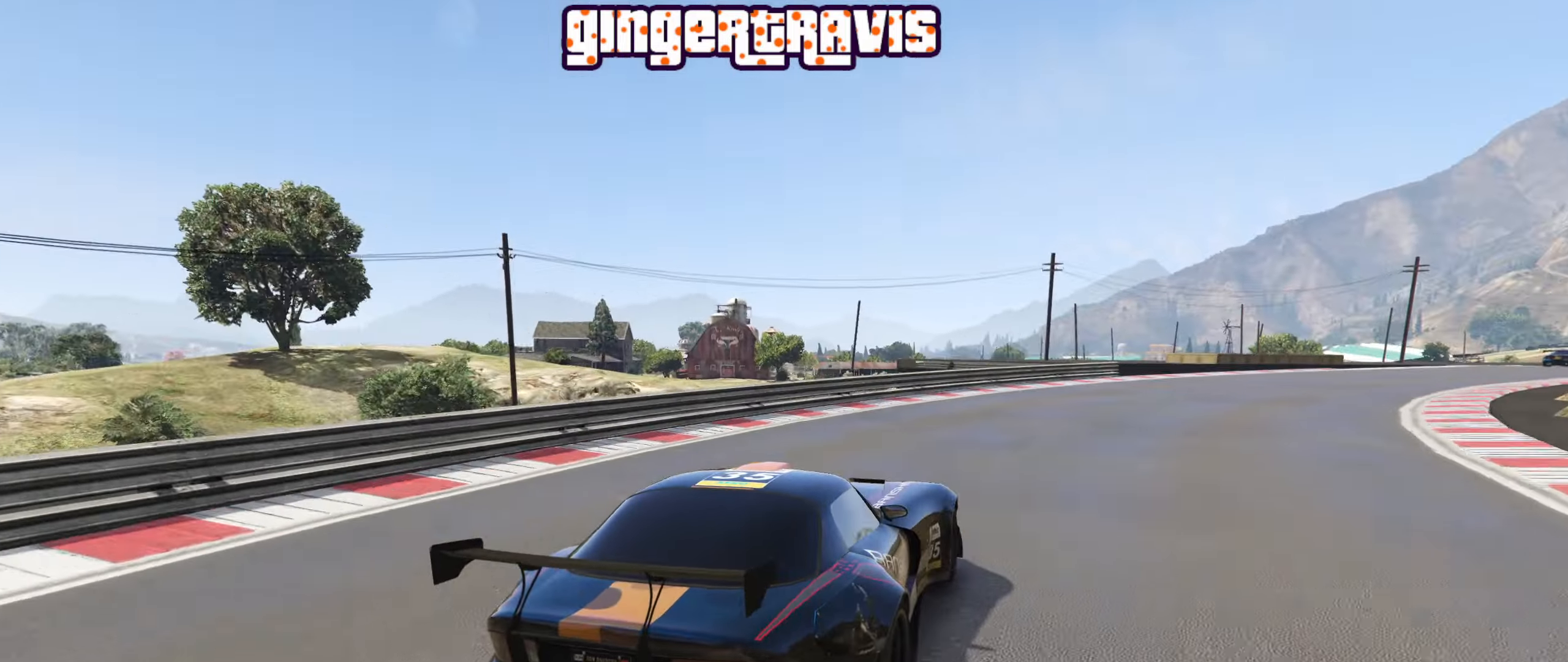
{"buttons": ["R2"], "left_stick": "center", "right_stick": "center", "events": [[17, "left_stick", "down-right"], [433, "left_stick", "center"]]}
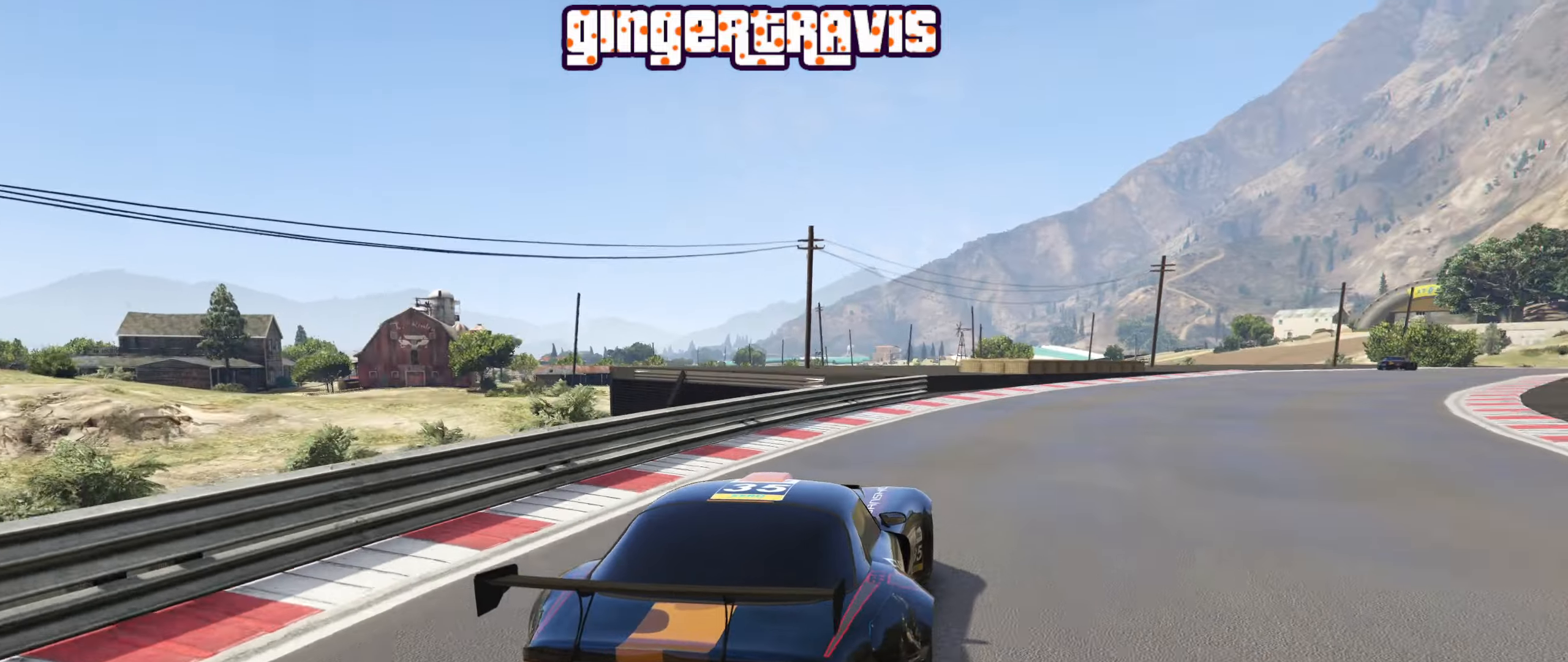
{"buttons": ["R2"], "left_stick": "right", "right_stick": "center", "events": [[50, "left_stick", "right"], [266, "left_stick", "center"], [366, "left_stick", "right"]]}
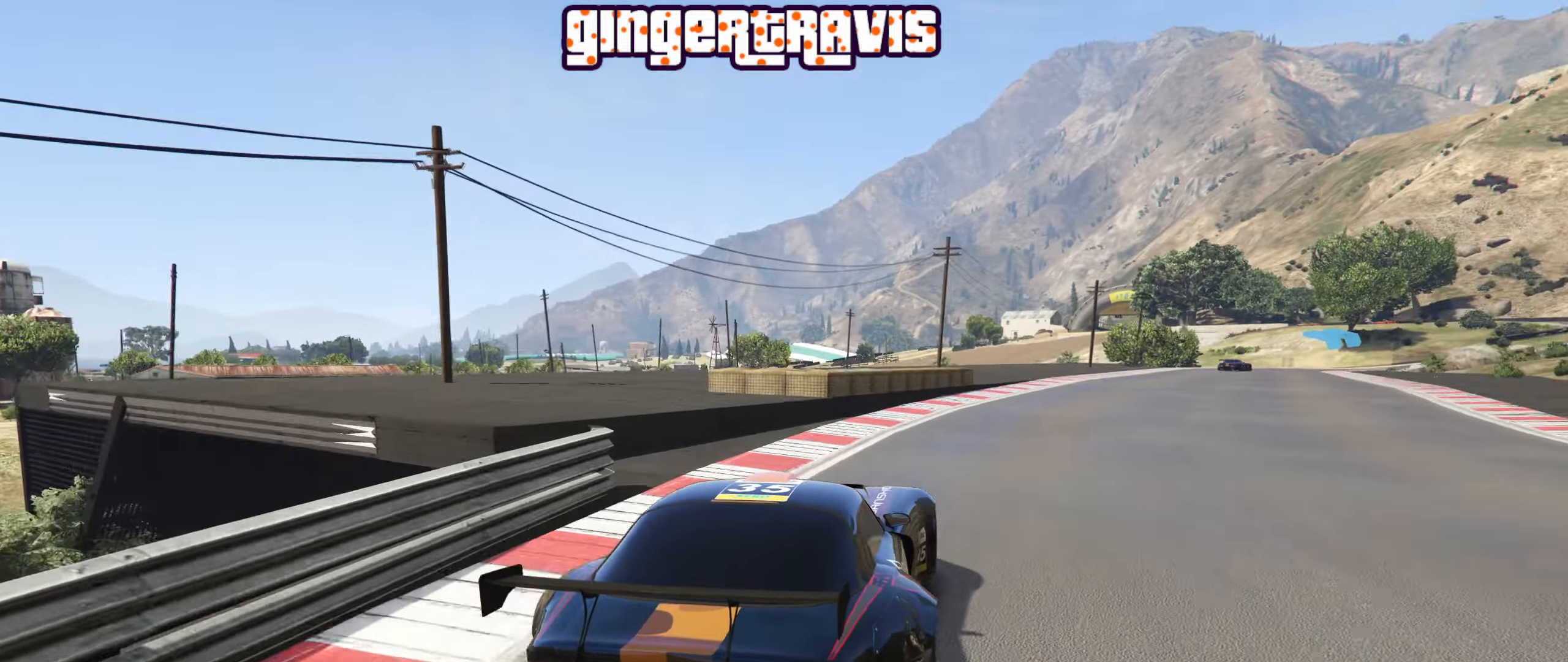
{"buttons": ["R2"], "left_stick": "center", "right_stick": "center", "events": [[100, "left_stick", "center"], [250, "left_stick", "right"], [400, "left_stick", "center"]]}
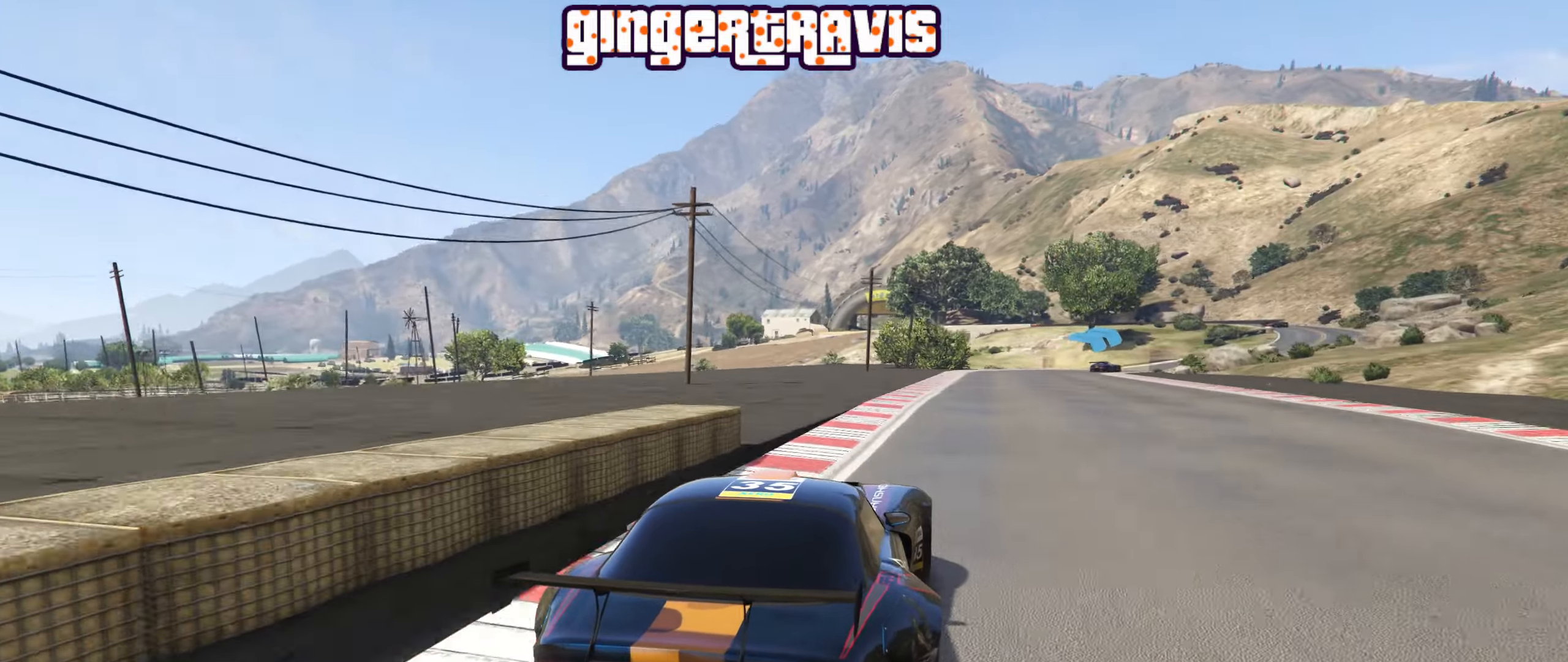
{"buttons": ["R2"], "left_stick": "center", "right_stick": "center", "events": []}
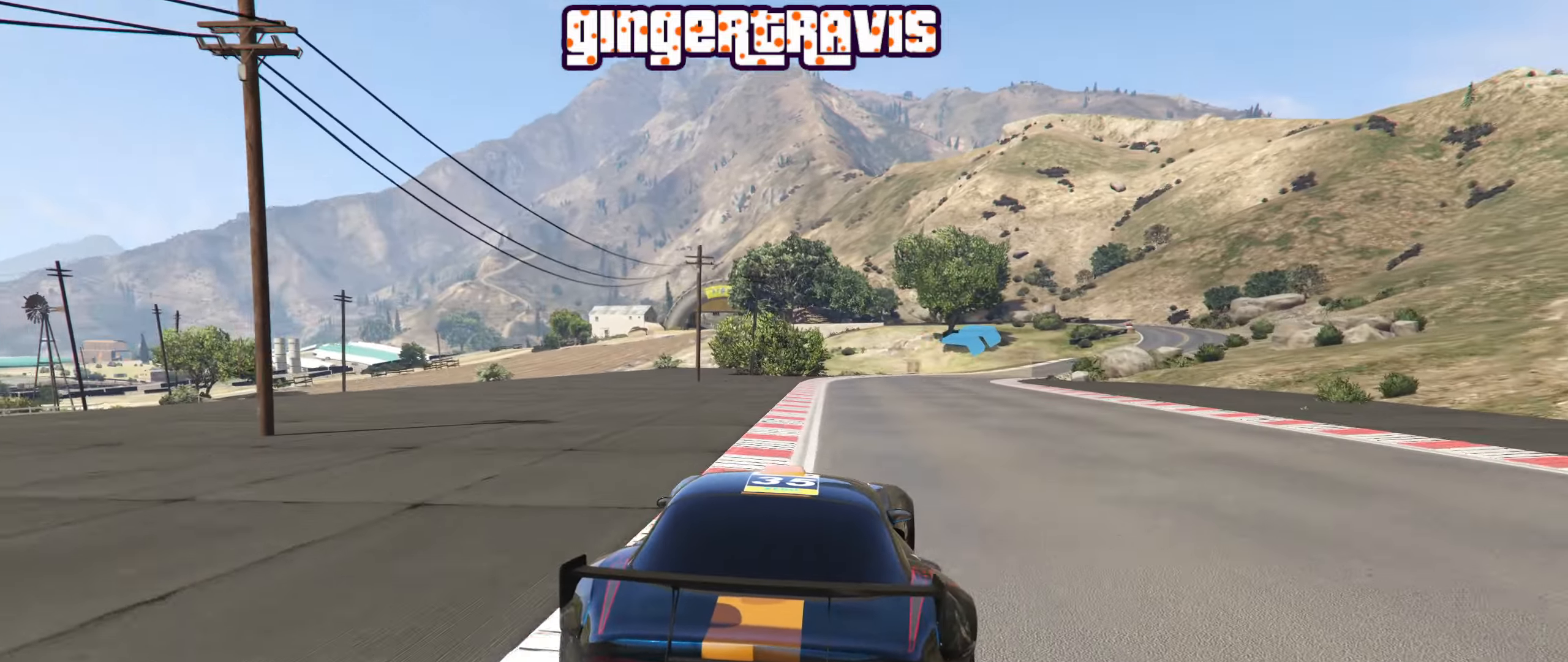
{"buttons": ["R2"], "left_stick": "right", "right_stick": "center", "events": [[150, "left_stick", "right"], [316, "left_stick", "center"], [466, "left_stick", "right"]]}
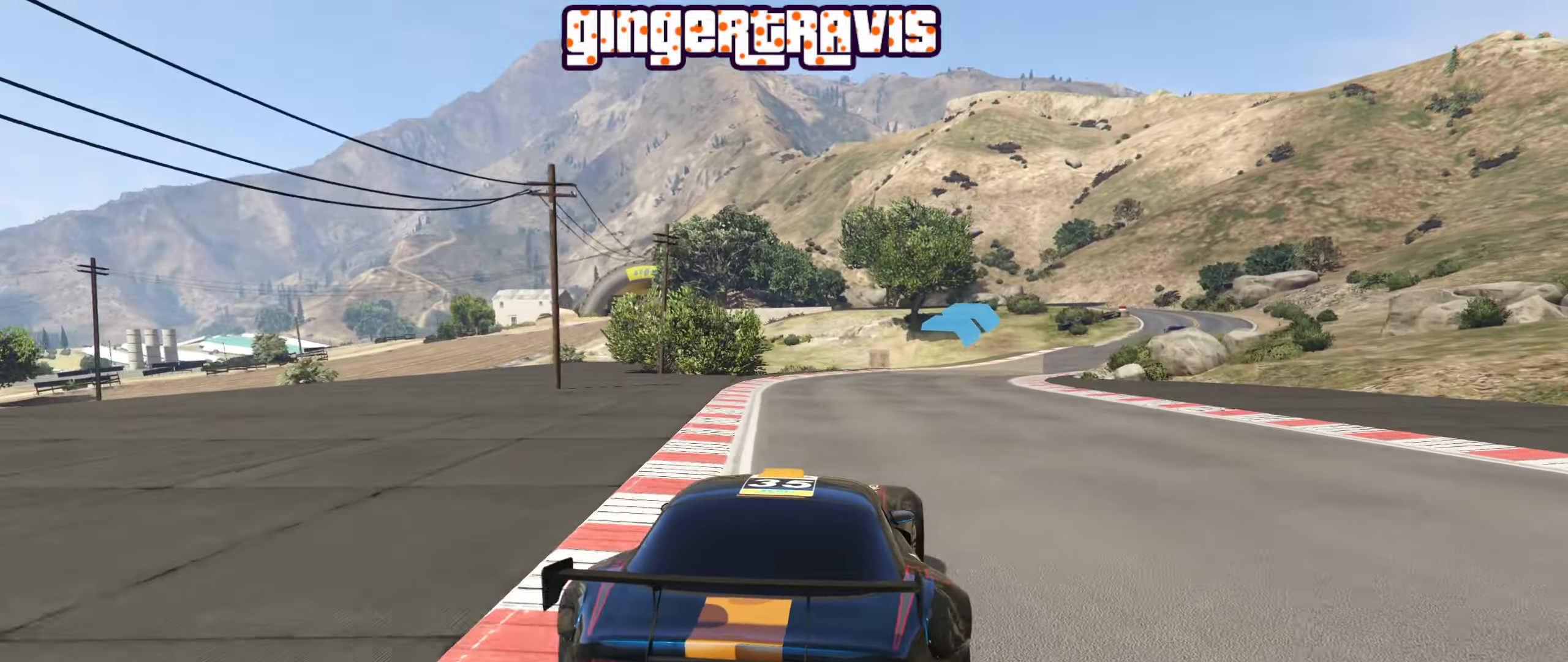
{"buttons": ["R2"], "left_stick": "down-right", "right_stick": "center", "events": [[166, "left_stick", "center"], [250, "left_stick", "right"], [400, "left_stick", "down-right"]]}
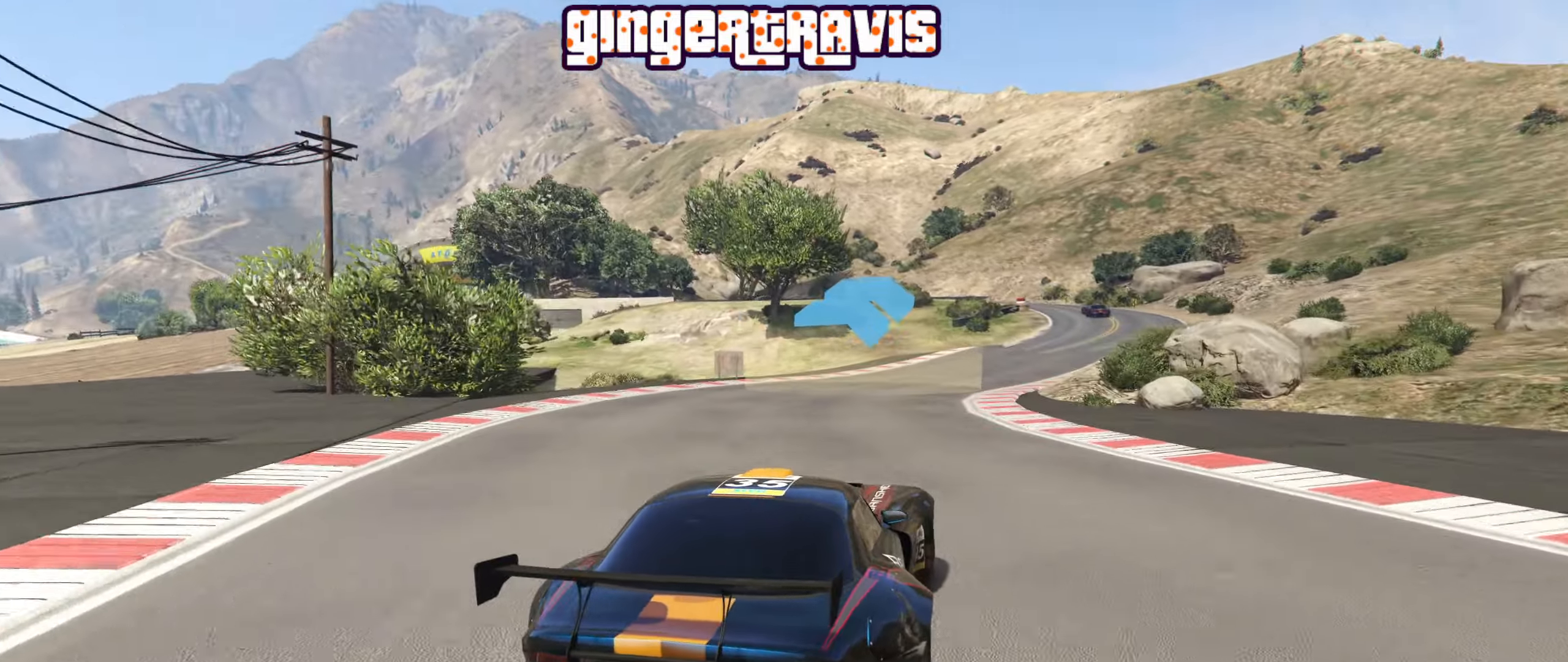
{"buttons": [], "left_stick": "center", "right_stick": "center", "events": [[183, "left_stick", "center"], [333, "left_stick", "right"], [416, "R2", "up"], [500, "left_stick", "center"]]}
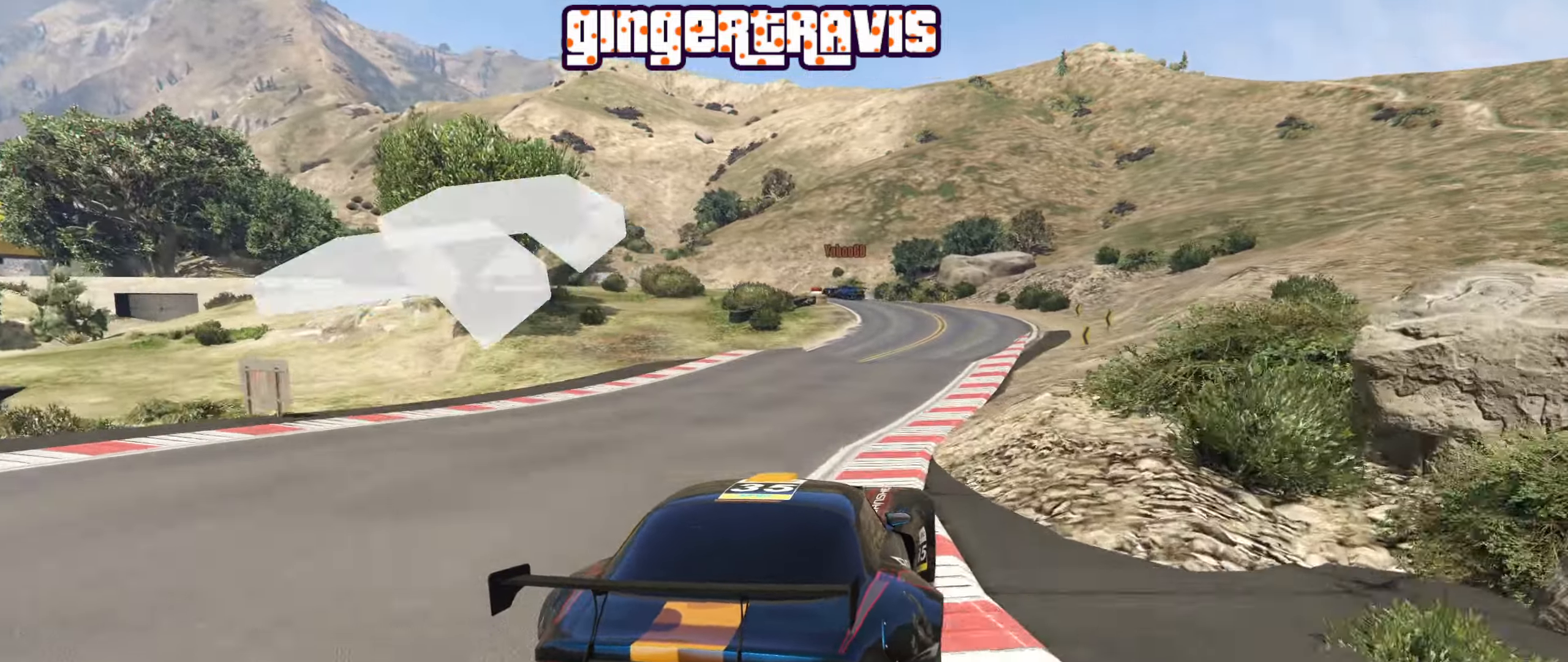
{"buttons": ["L2"], "left_stick": "down-left", "right_stick": "center", "events": [[150, "left_stick", "right"], [233, "left_stick", "center"], [383, "left_stick", "left"], [483, "left_stick", "down-left"], [500, "L2", "down"]]}
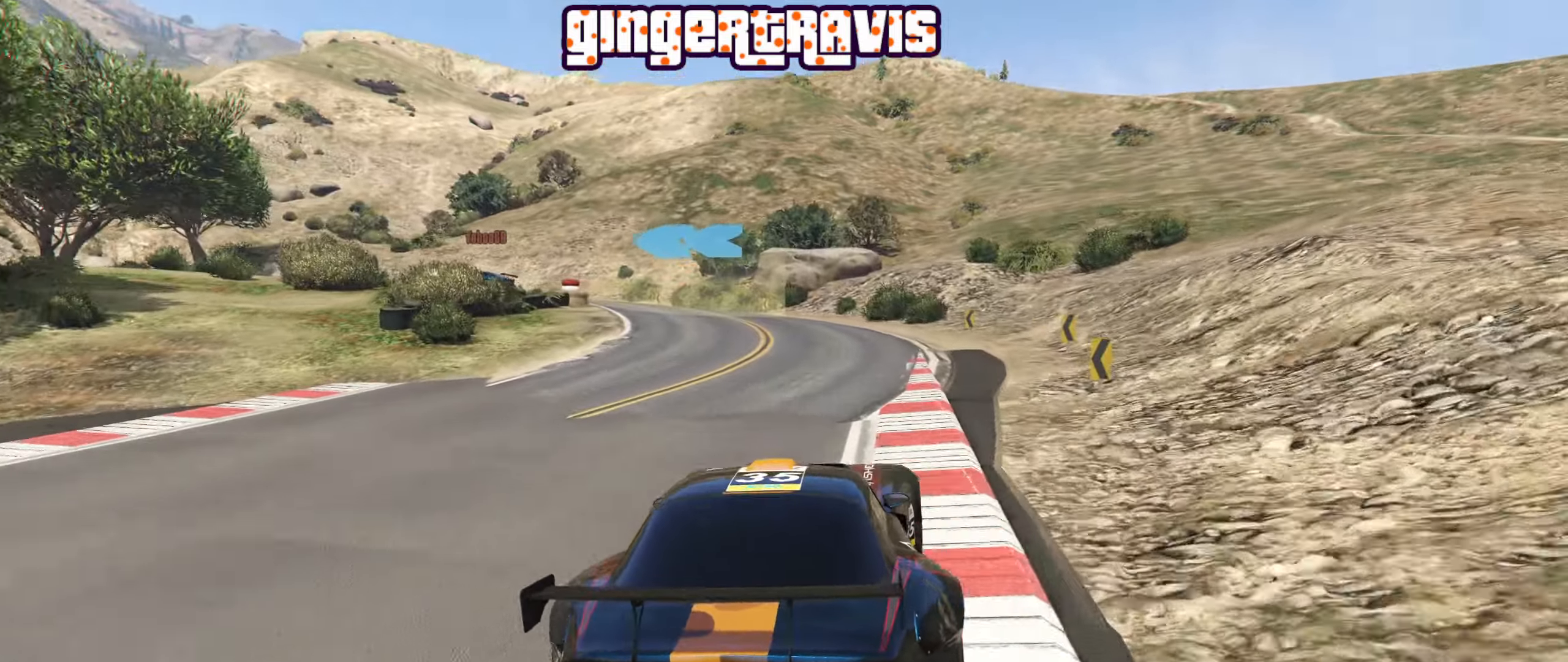
{"buttons": ["L2"], "left_stick": "down-left", "right_stick": "center", "events": [[150, "L2", "up"], [216, "left_stick", "center"], [283, "left_stick", "down-left"], [316, "L2", "down"]]}